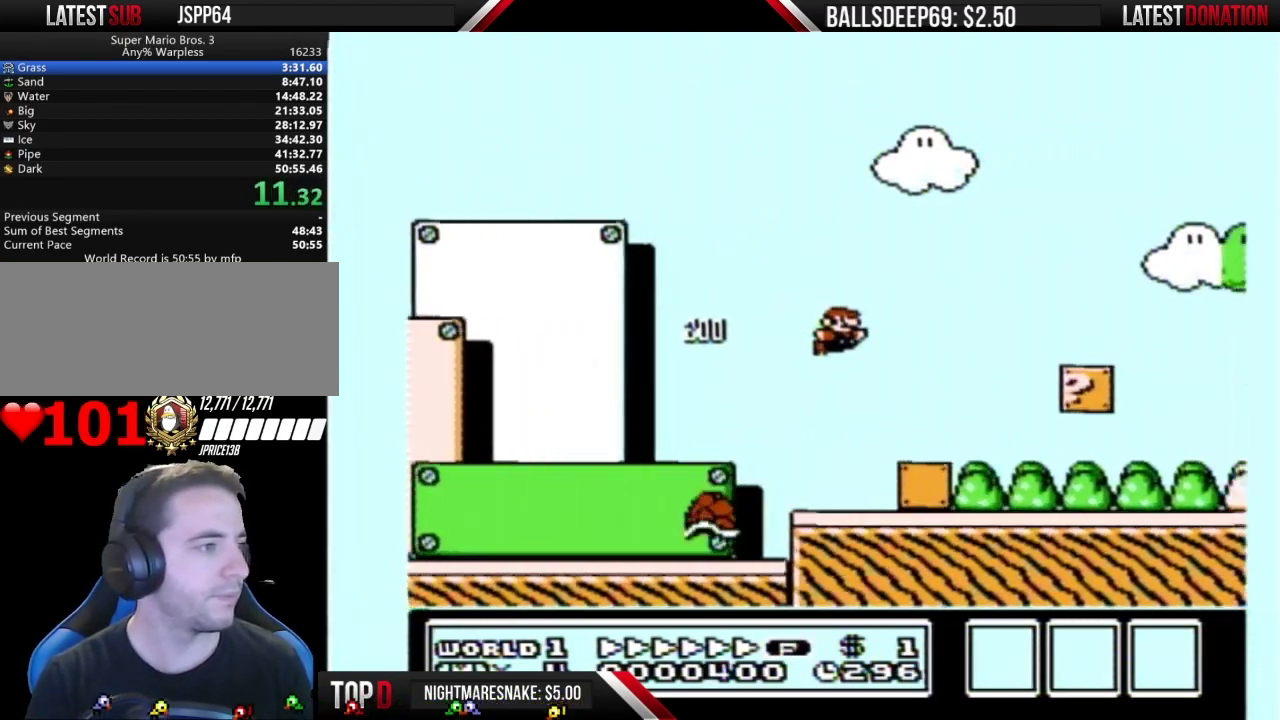
Gameplay with a controller (Nintendo layout); each line is a JSON object with the inputs held at the frame after it. "events" lists button and stick changes between this image and that frame as [ms after this image, input, new state], when the widget could be followed in between. Not read: DPAD_RIGHT L3 R3.
{"buttons": ["B"], "events": []}
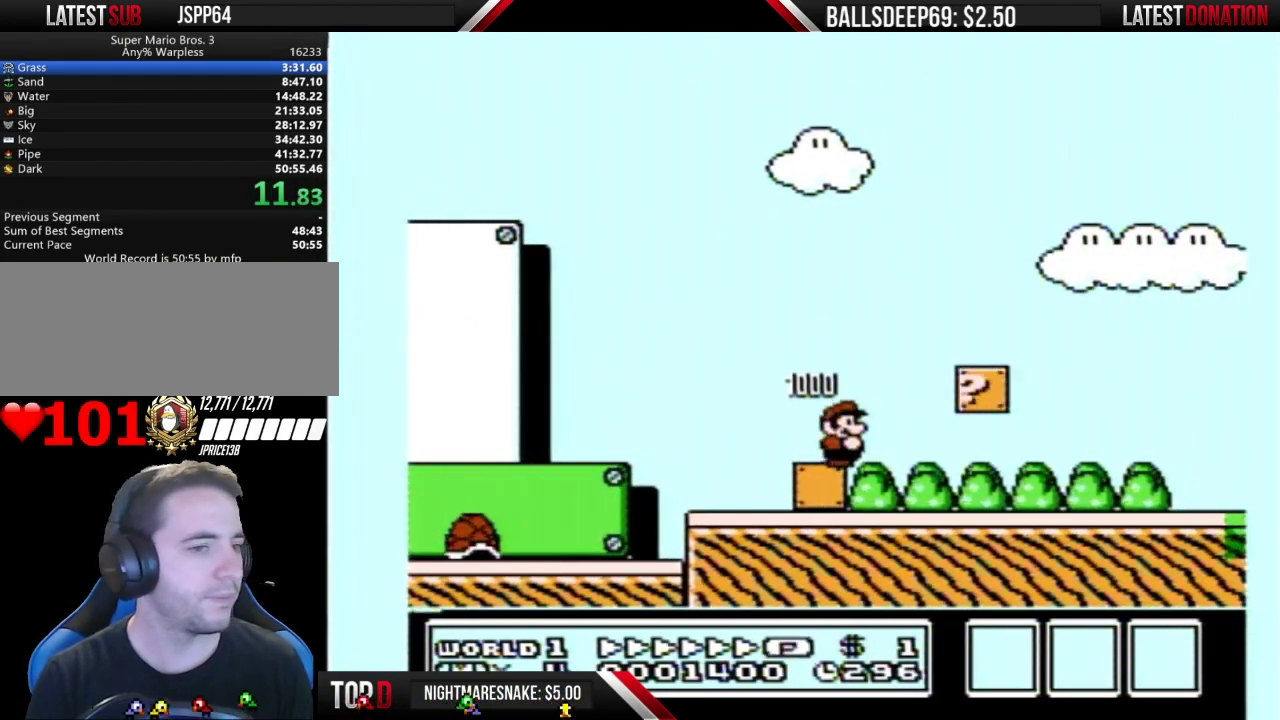
{"buttons": ["B"], "events": []}
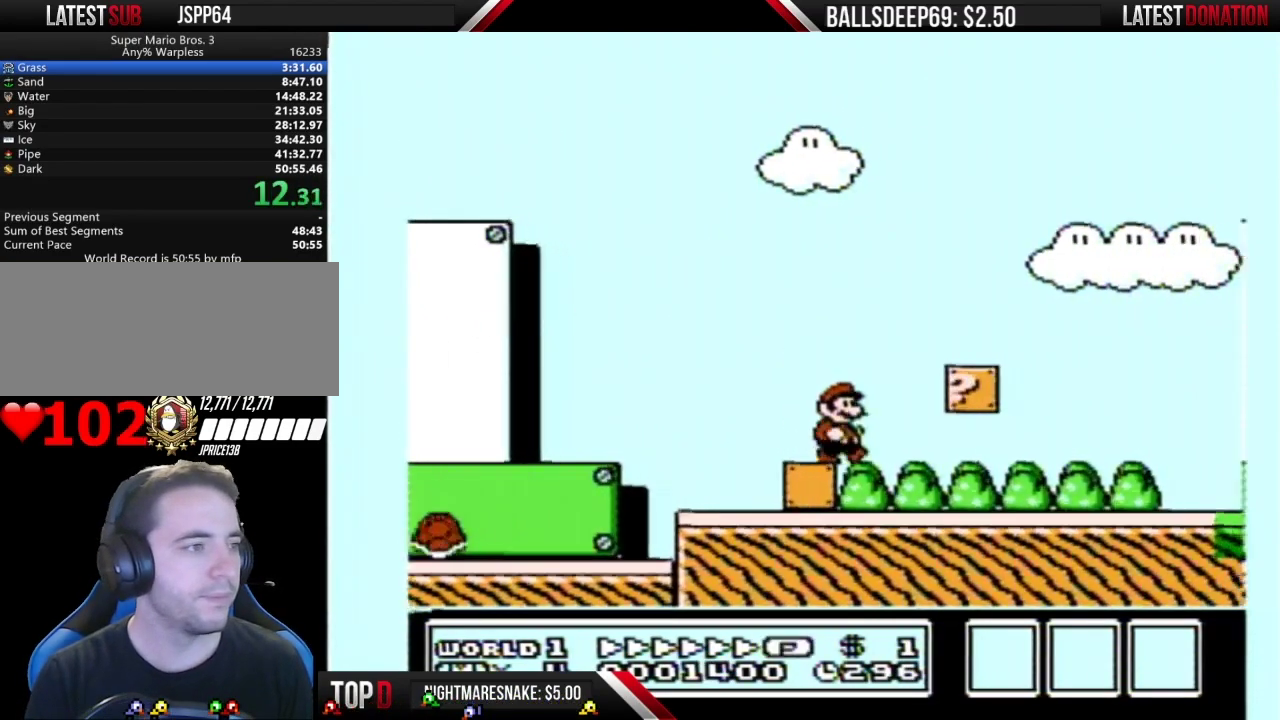
{"buttons": ["B"], "events": []}
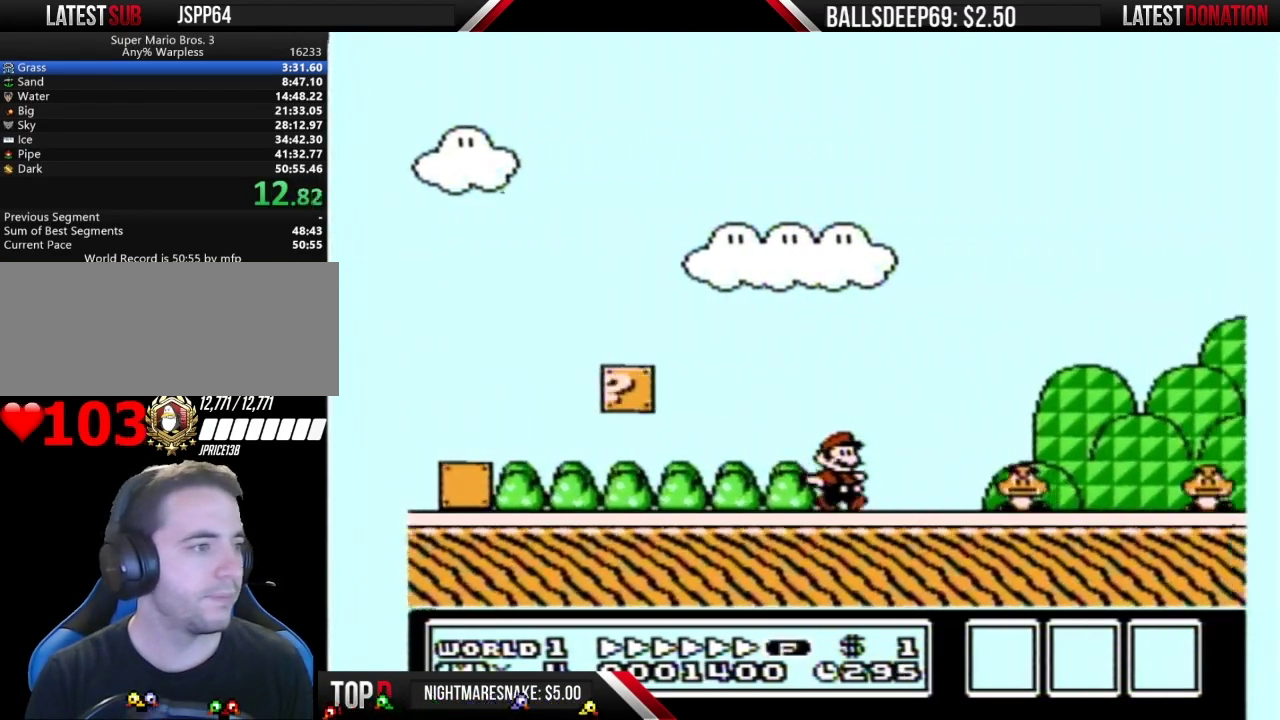
{"buttons": ["B"], "events": [[67, "A", "down"], [401, "A", "up"]]}
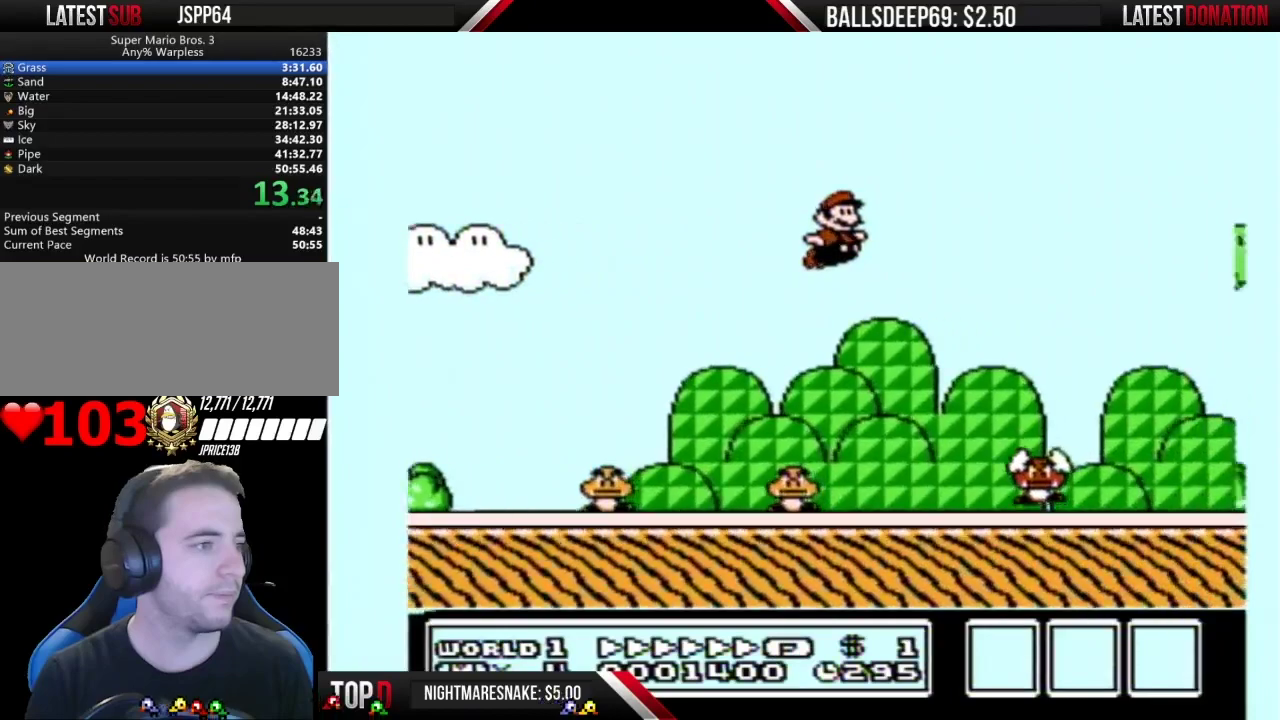
{"buttons": ["B"], "events": []}
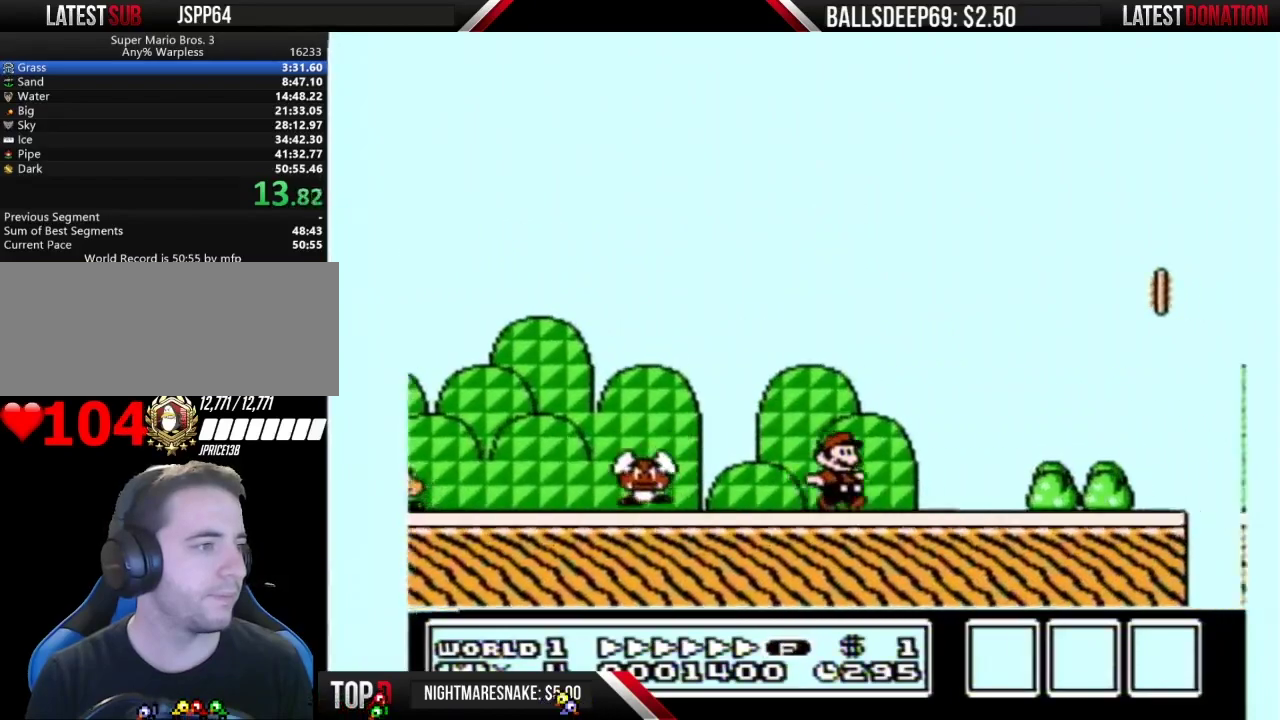
{"buttons": ["B"], "events": [[351, "A", "down"], [417, "A", "up"]]}
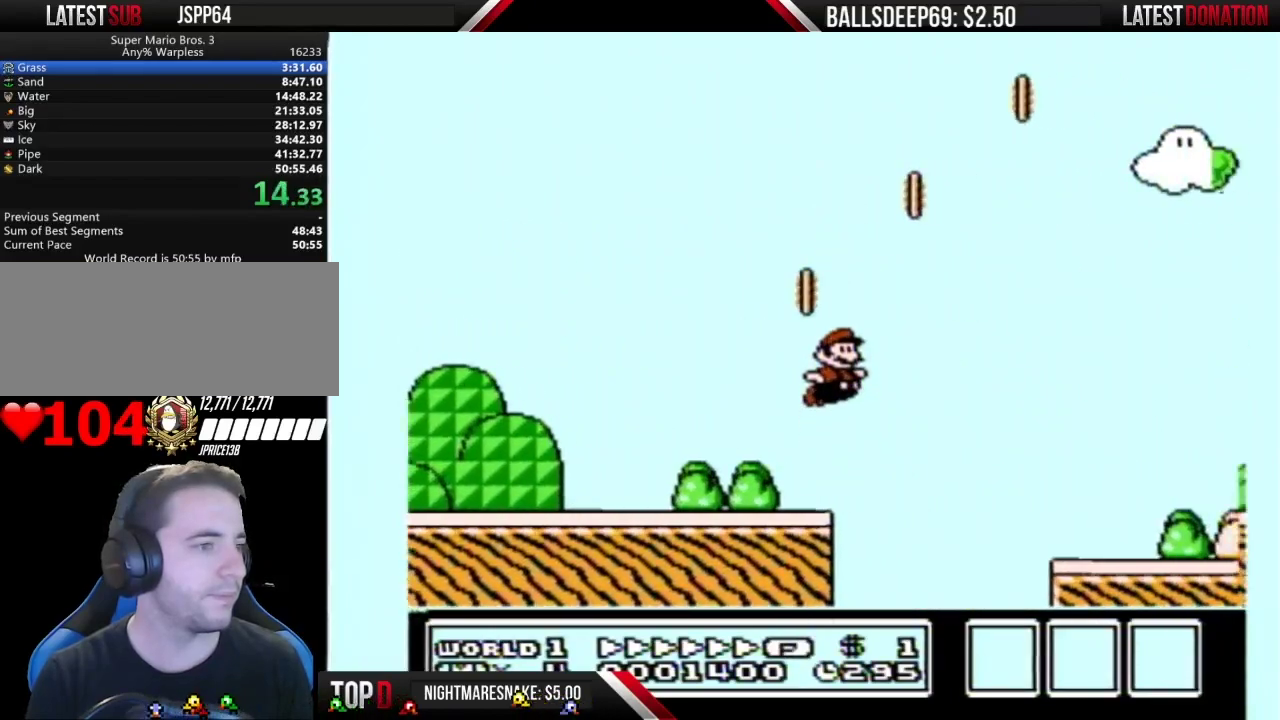
{"buttons": ["A", "B"], "events": [[500, "A", "down"]]}
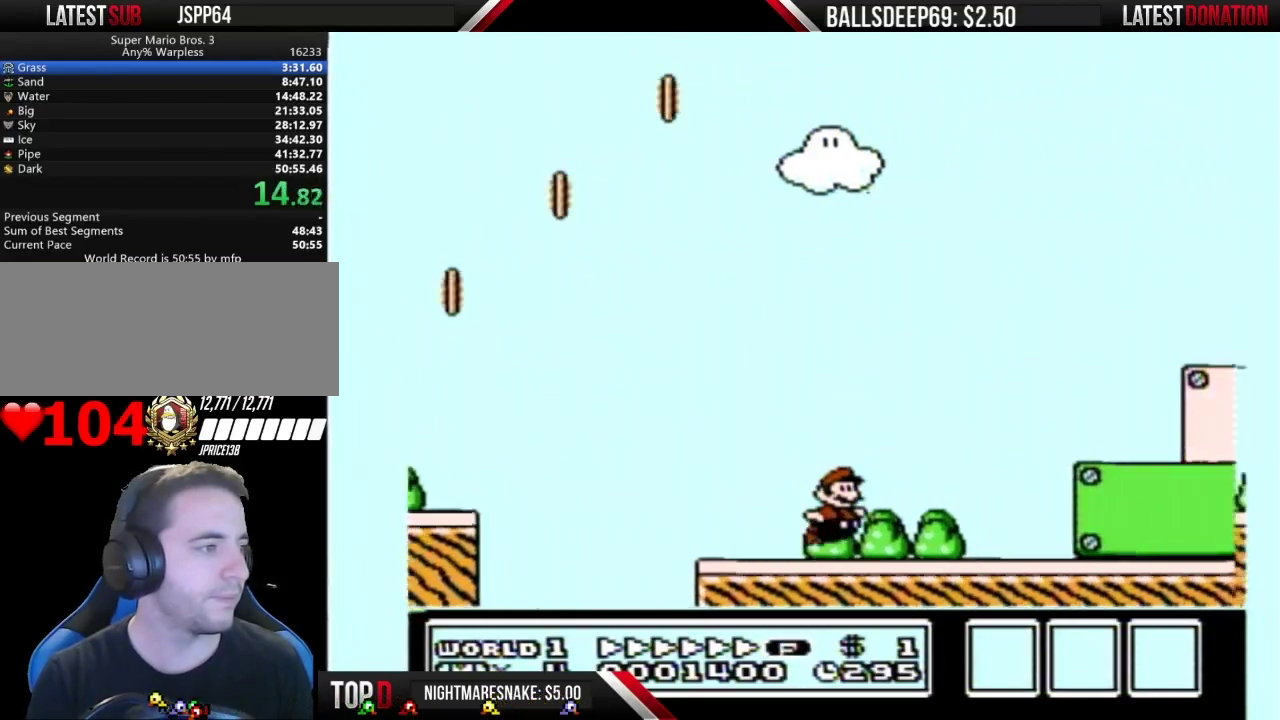
{"buttons": ["A", "B"], "events": []}
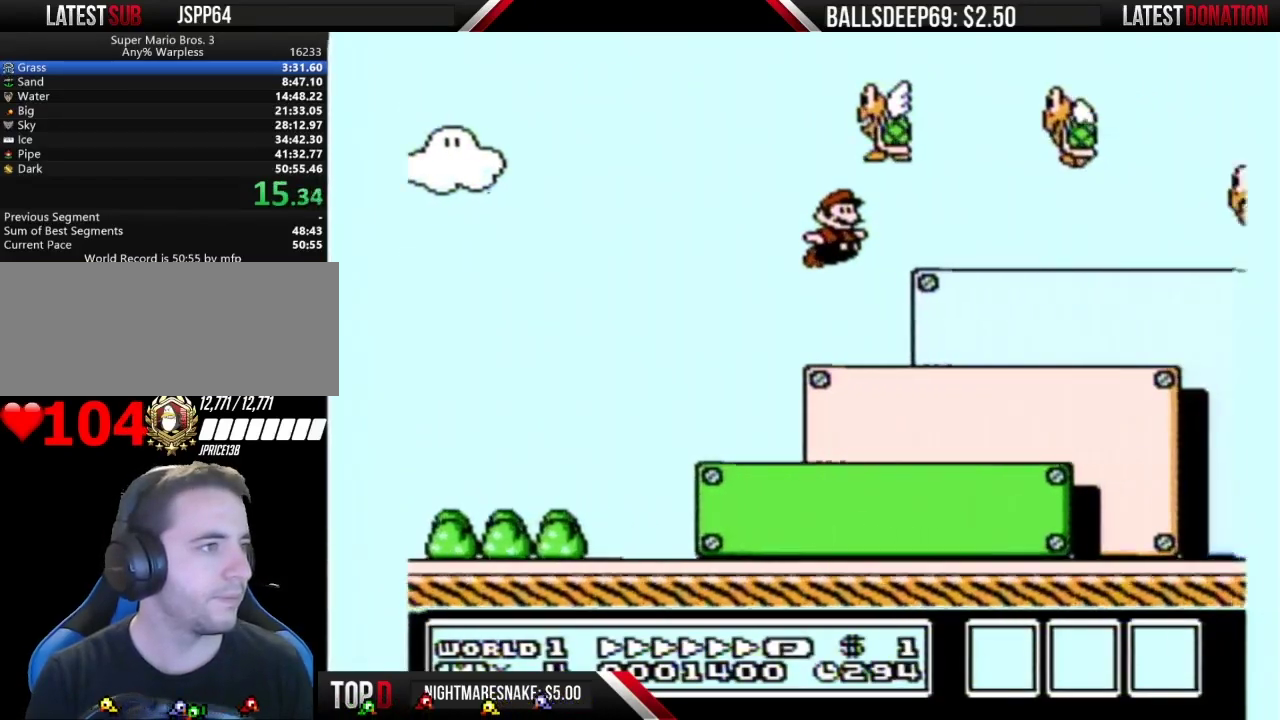
{"buttons": ["A", "B"], "events": [[16, "A", "up"], [333, "A", "down"]]}
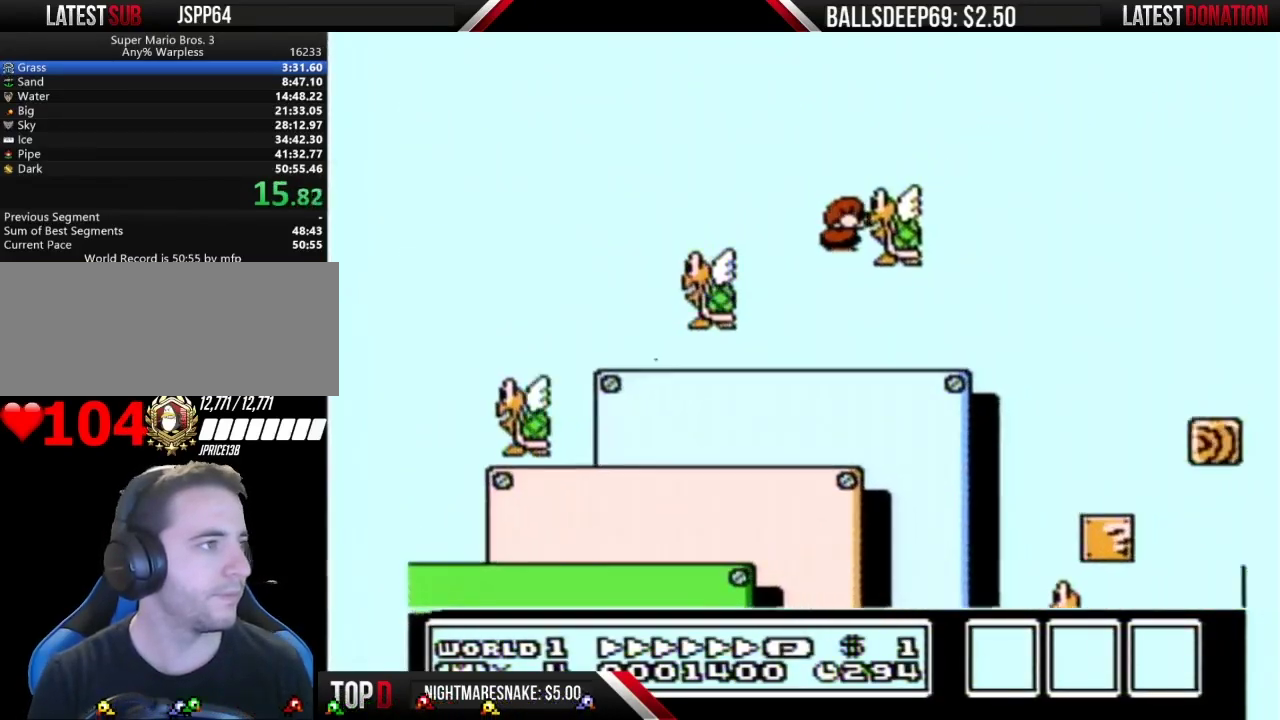
{"buttons": ["A", "B"], "events": []}
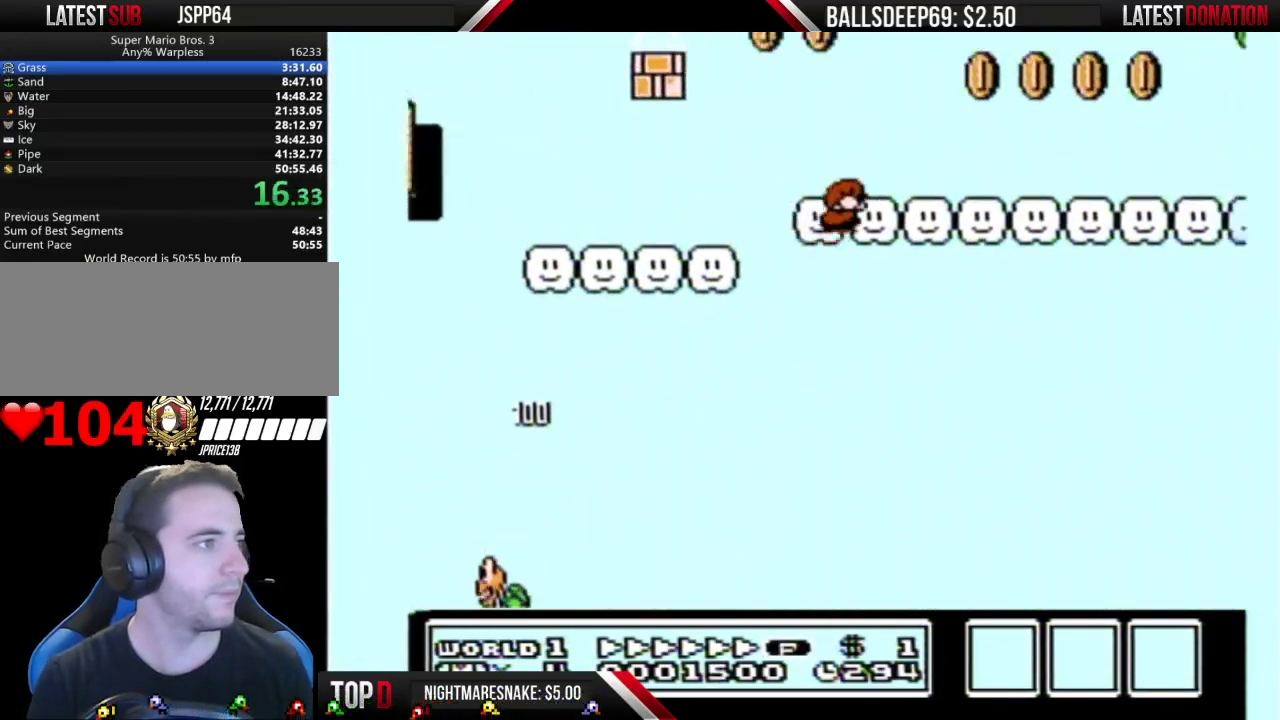
{"buttons": ["B"], "events": [[67, "A", "up"]]}
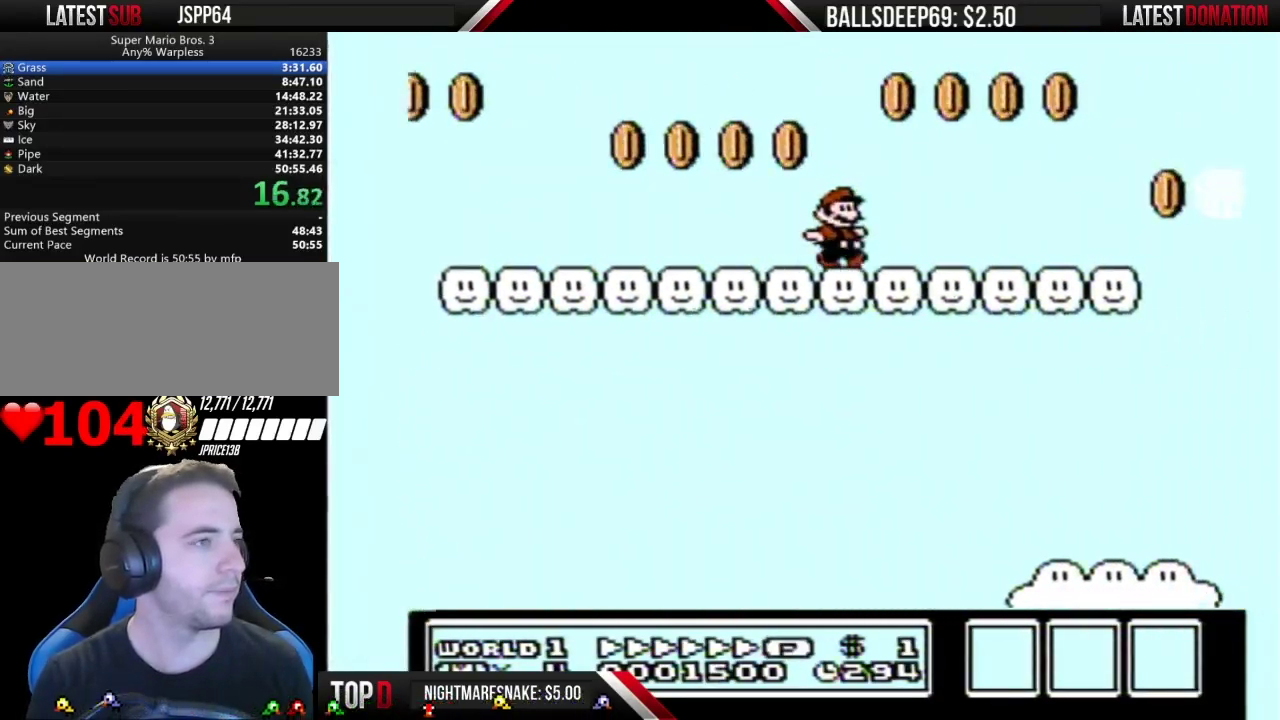
{"buttons": ["A", "B"], "events": [[367, "A", "down"]]}
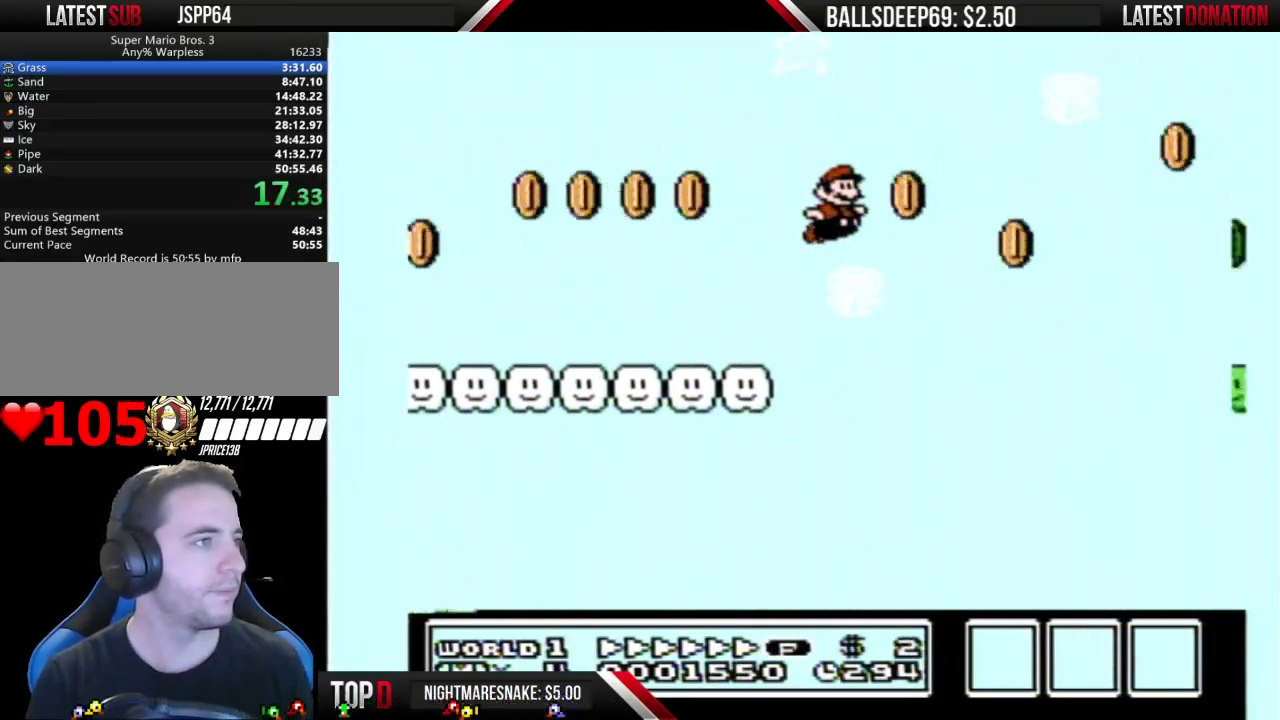
{"buttons": ["B"], "events": [[83, "A", "up"]]}
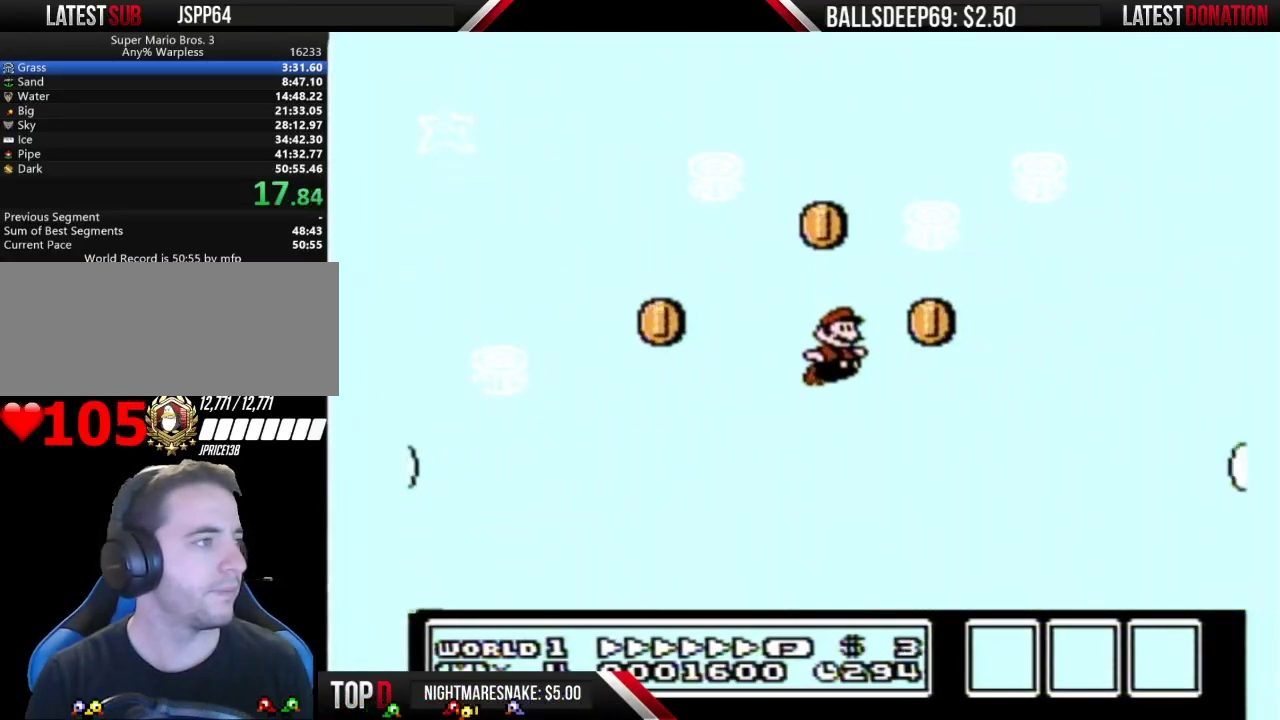
{"buttons": ["B"], "events": []}
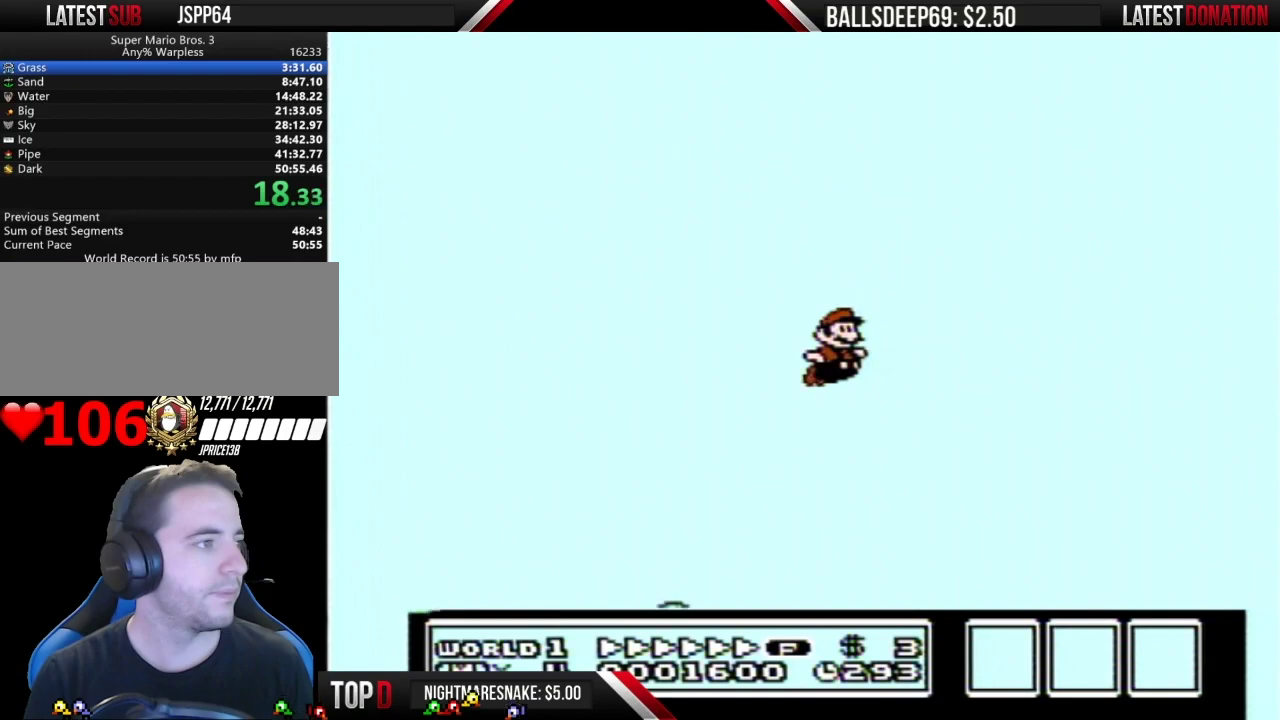
{"buttons": ["B"], "events": []}
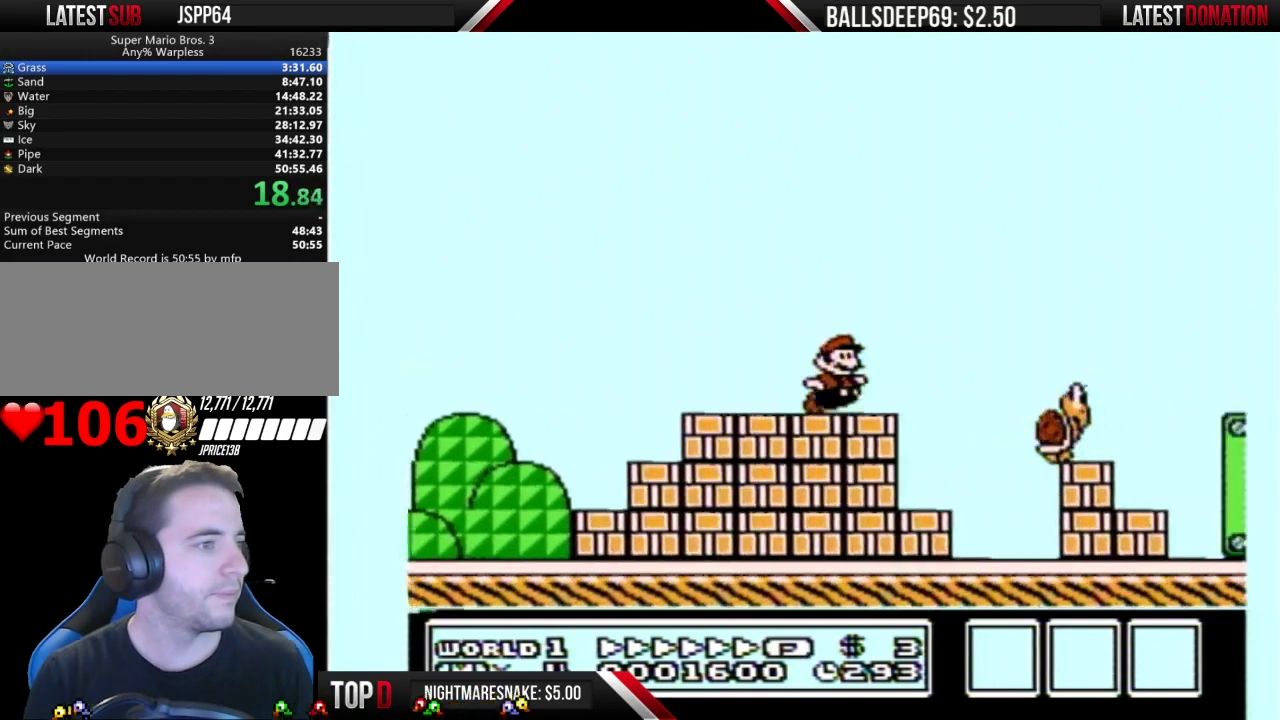
{"buttons": ["B"], "events": [[50, "A", "down"], [184, "A", "up"]]}
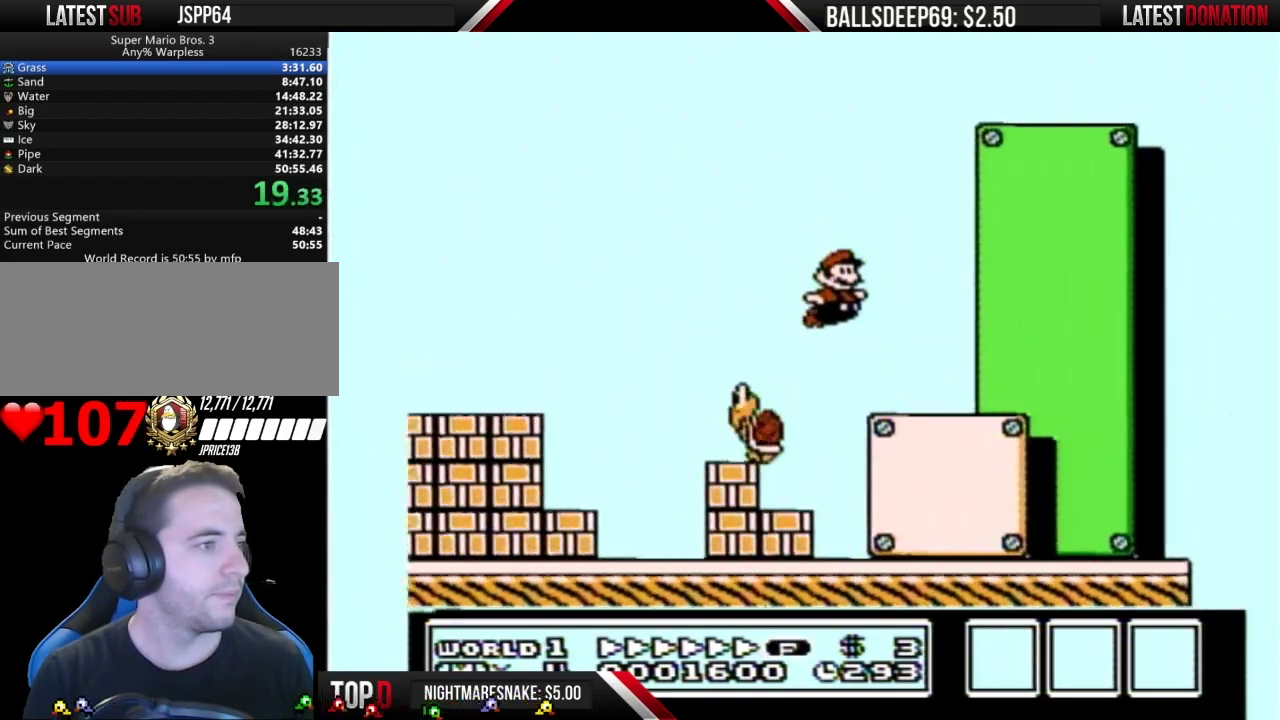
{"buttons": ["B"], "events": [[200, "A", "down"], [267, "A", "up"]]}
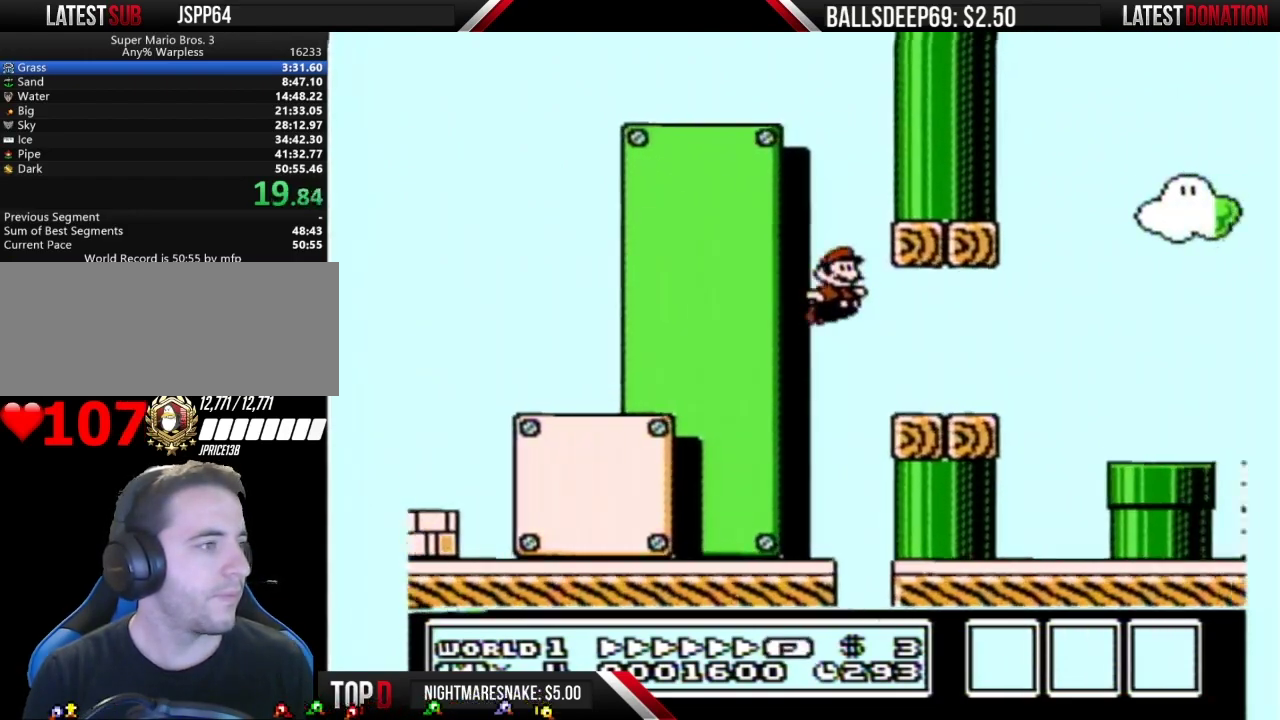
{"buttons": ["B"], "events": []}
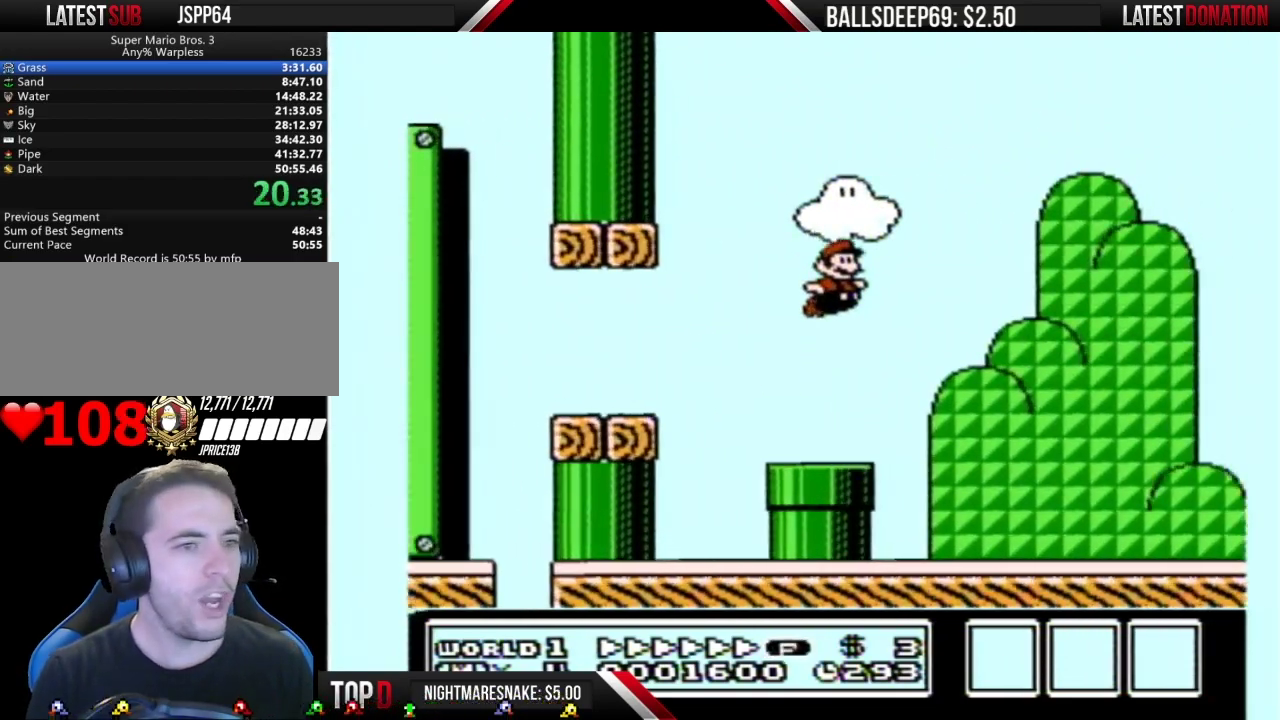
{"buttons": ["B"], "events": []}
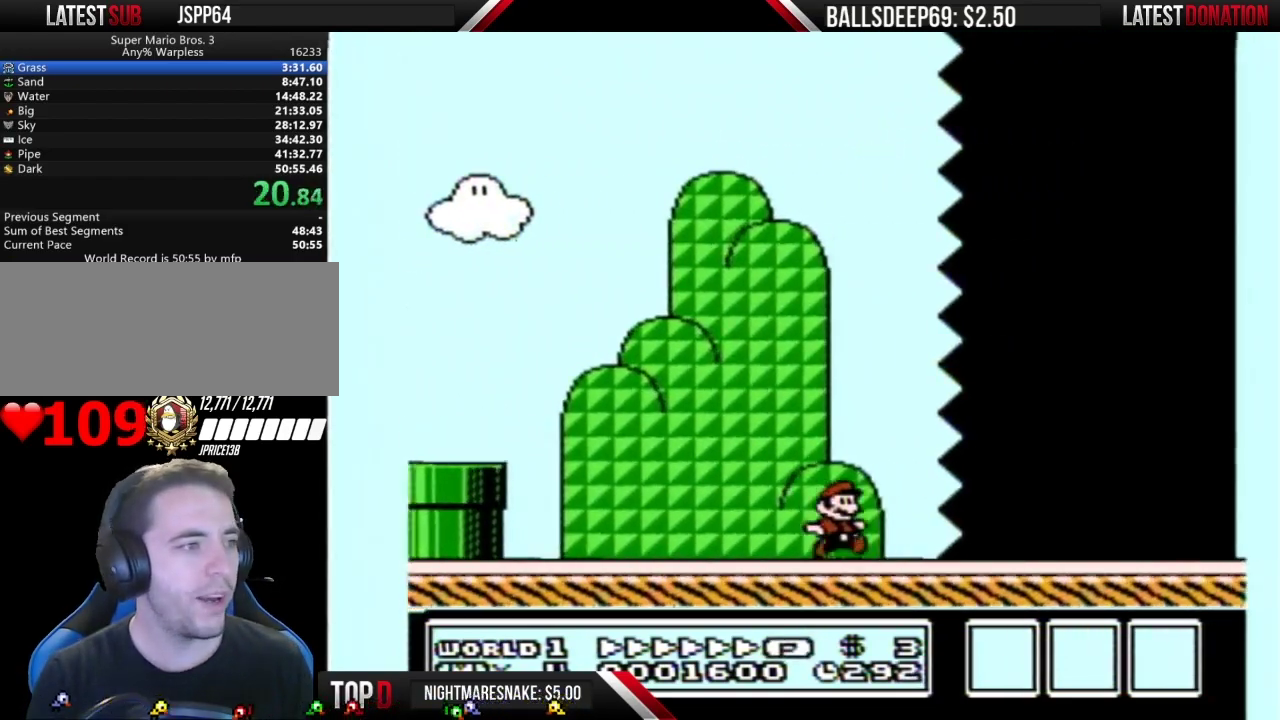
{"buttons": ["B"], "events": []}
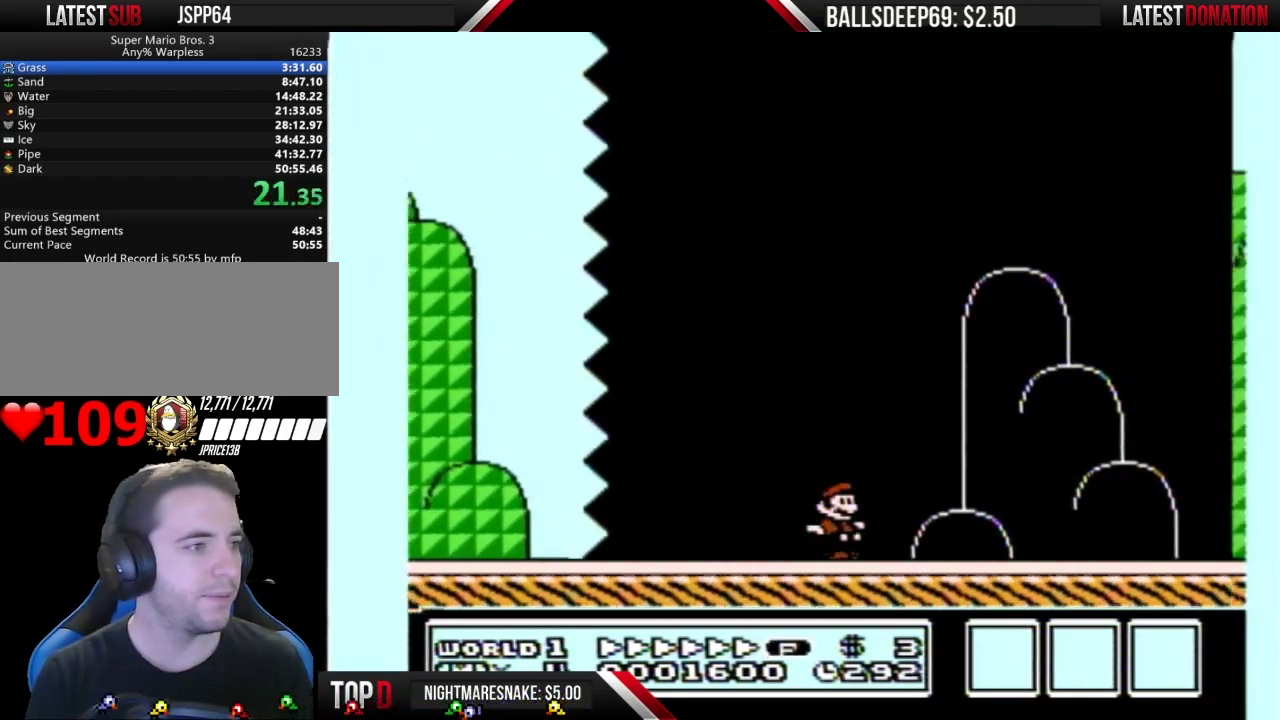
{"buttons": ["A", "B"], "events": [[300, "A", "down"]]}
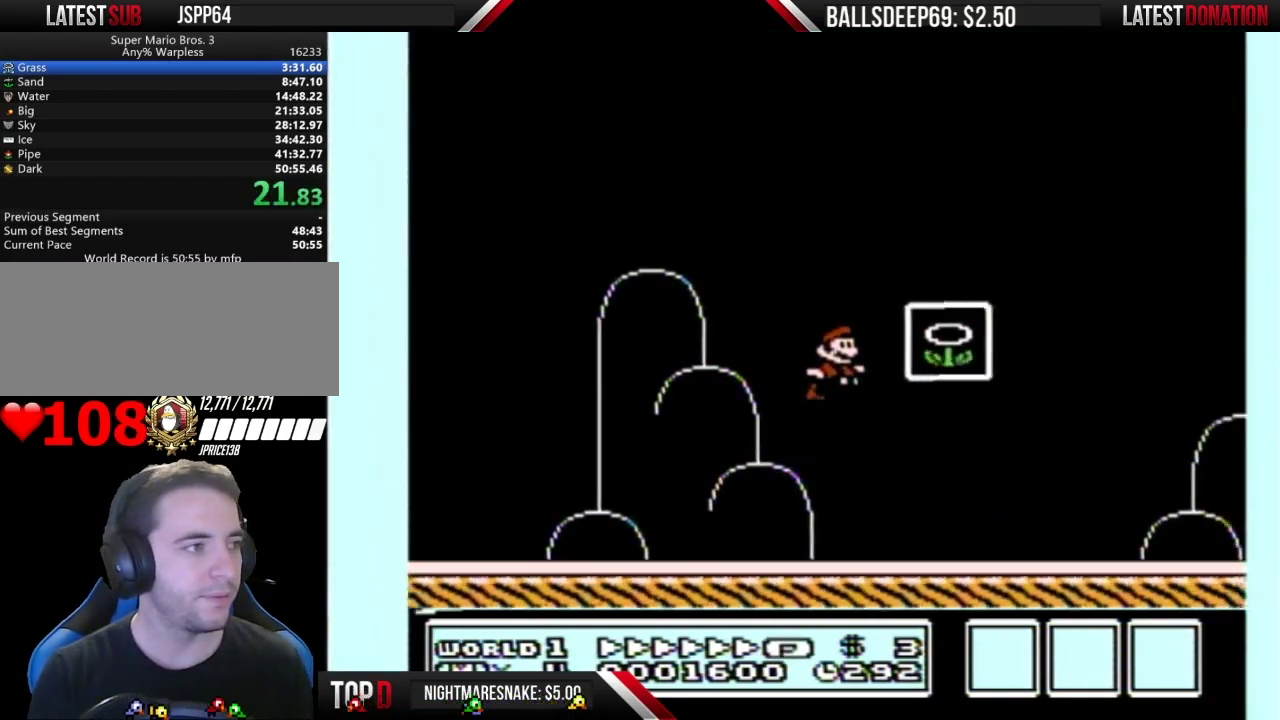
{"buttons": [], "events": [[50, "A", "up"], [50, "B", "up"]]}